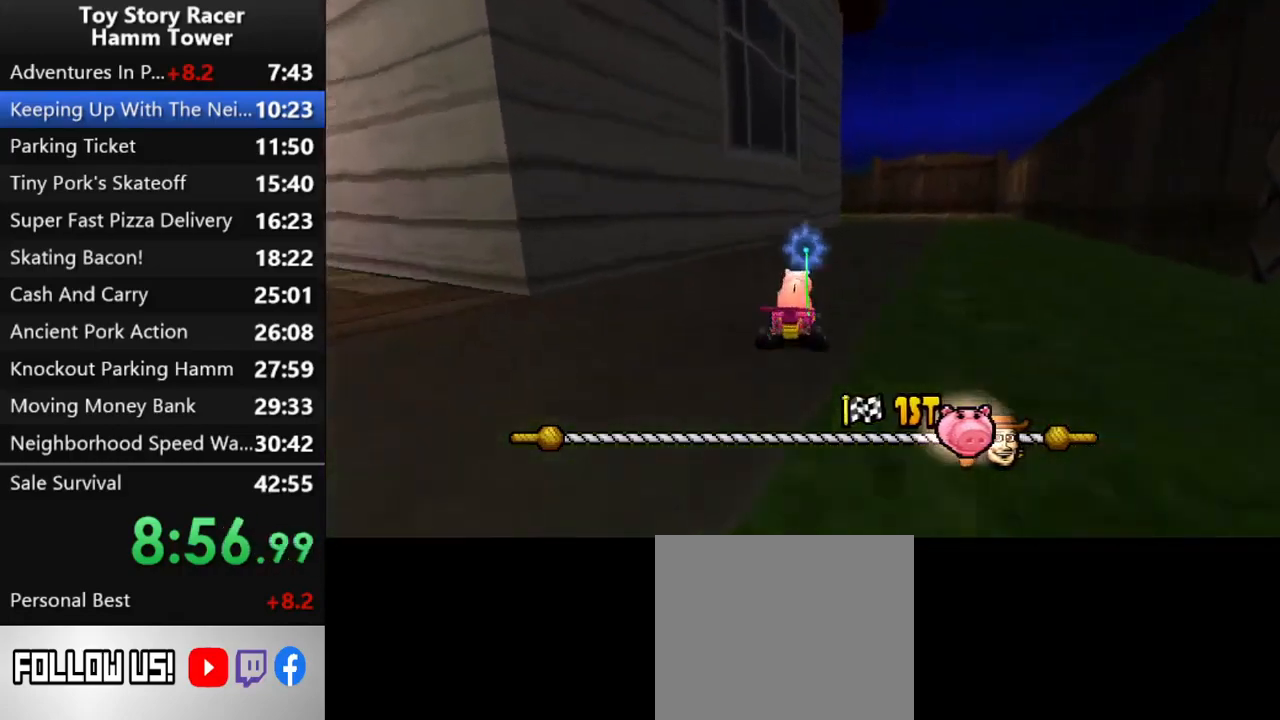
Gameplay with a controller (PlayStation layout); each line is a JSON object with the inputs held at the frame after it. "events" lists button and stick changes between this image and that frame as [ms after this image, input, new state], when the widget could be followed in between. Not read: L1 L3 R1 R3 left_stick.
{"buttons": ["CROSS"], "right_stick": "center", "events": [[200, "DPAD_RIGHT", "down"], [267, "DPAD_RIGHT", "up"]]}
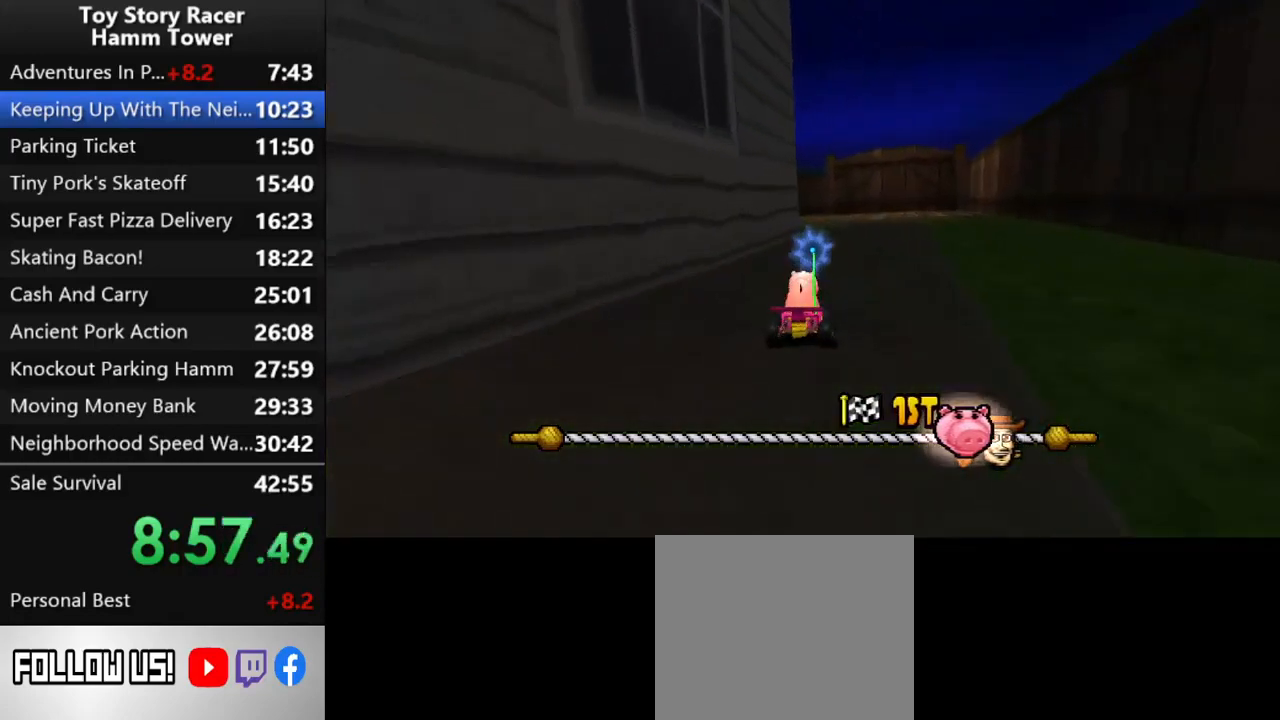
{"buttons": ["CROSS"], "right_stick": "center", "events": []}
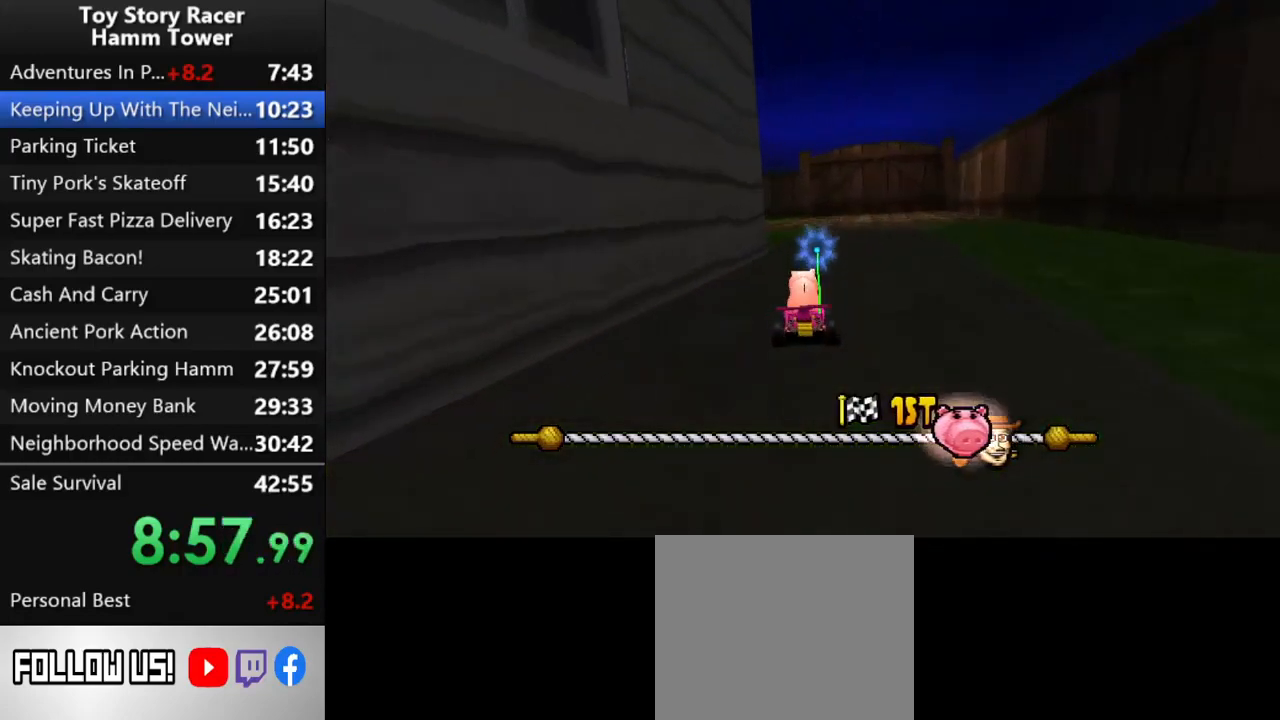
{"buttons": ["CROSS"], "right_stick": "center", "events": [[333, "DPAD_LEFT", "down"], [467, "DPAD_LEFT", "up"]]}
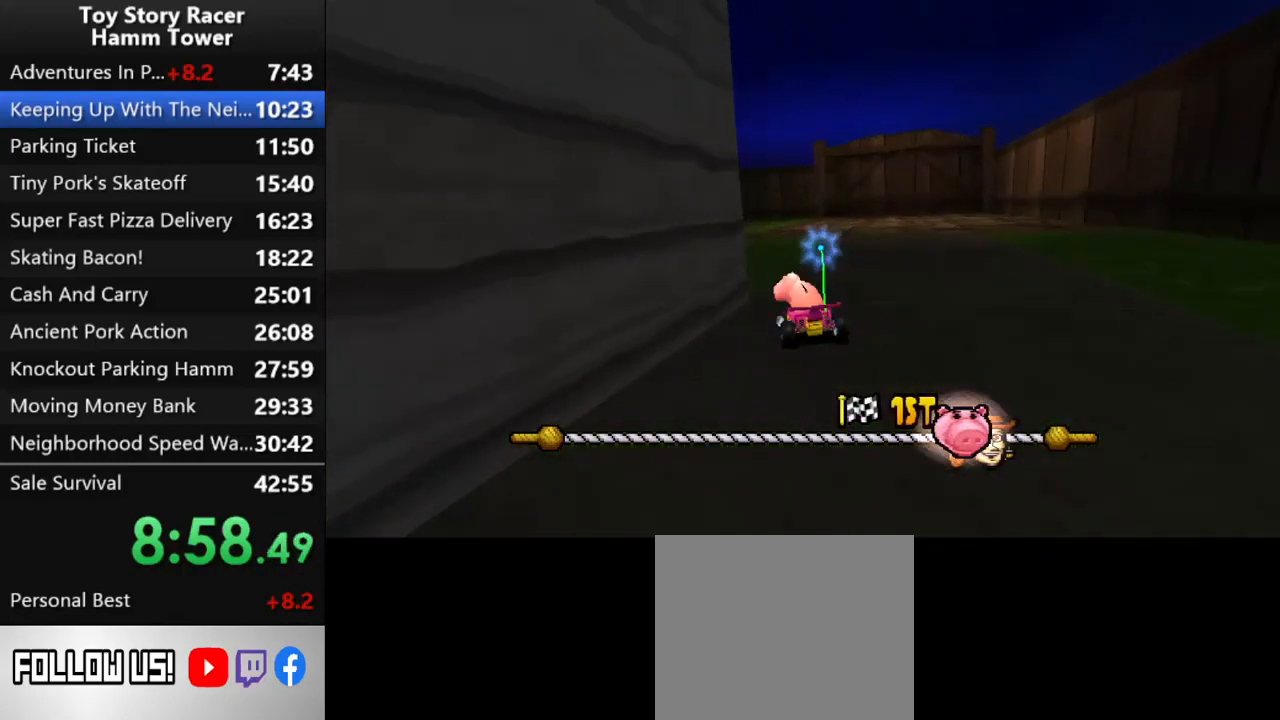
{"buttons": ["CROSS"], "right_stick": "center", "events": []}
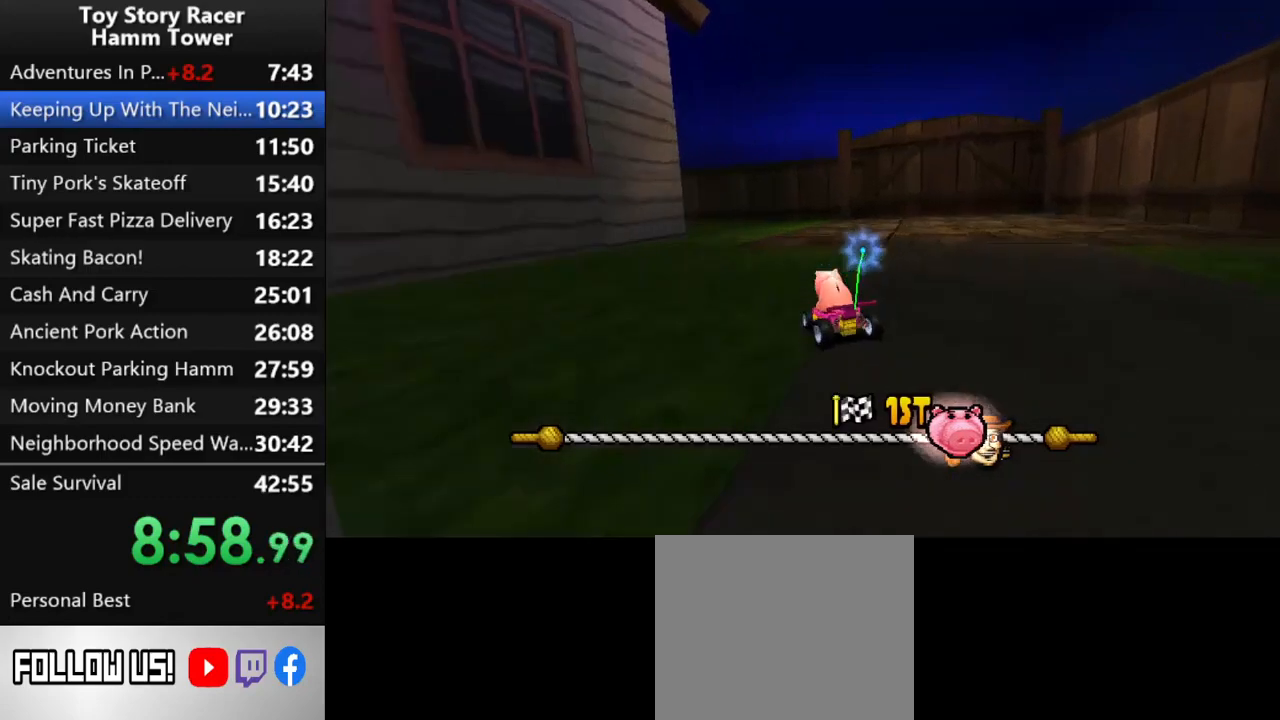
{"buttons": ["CROSS"], "right_stick": "center", "events": []}
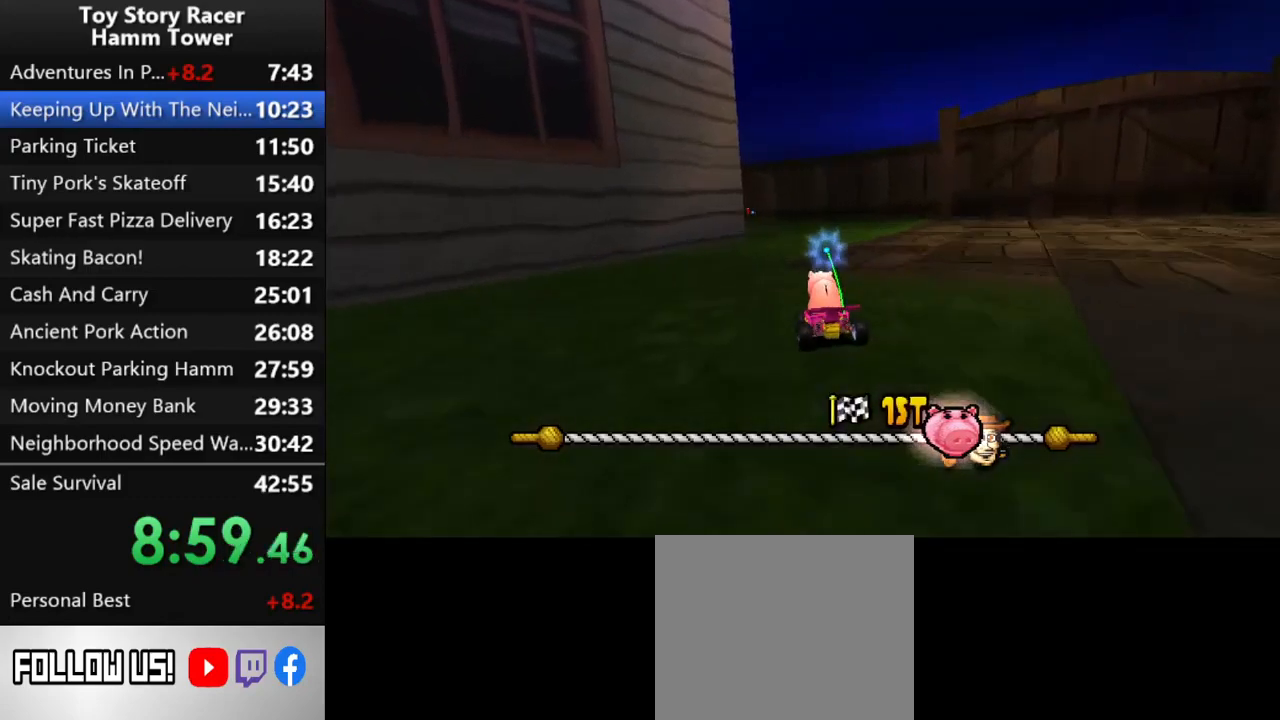
{"buttons": ["CROSS"], "right_stick": "center", "events": []}
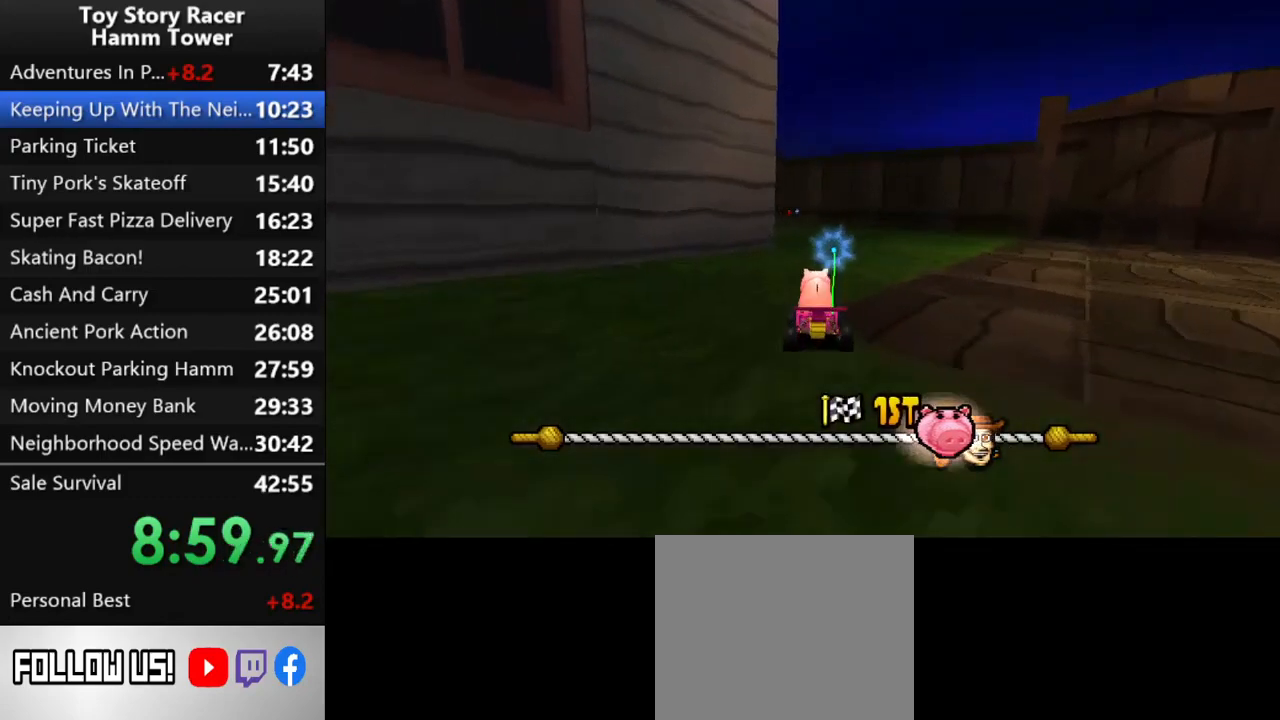
{"buttons": ["CROSS"], "right_stick": "center", "events": []}
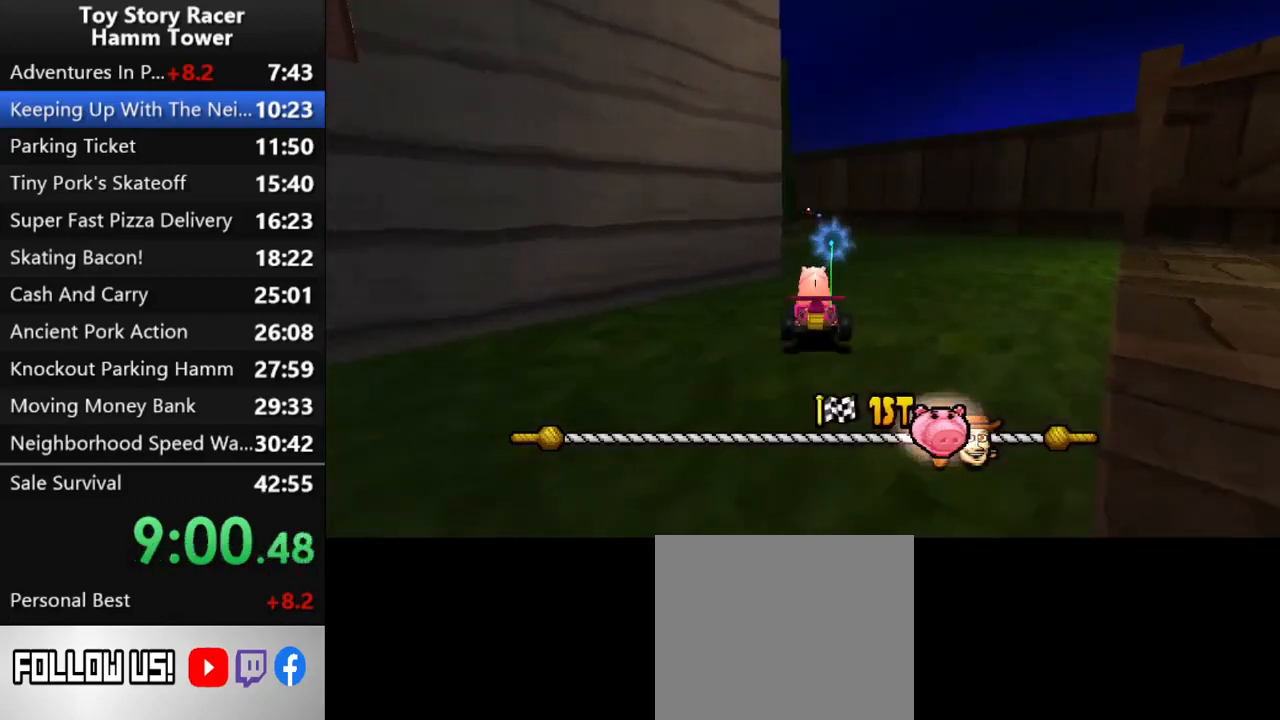
{"buttons": ["CROSS"], "right_stick": "center", "events": []}
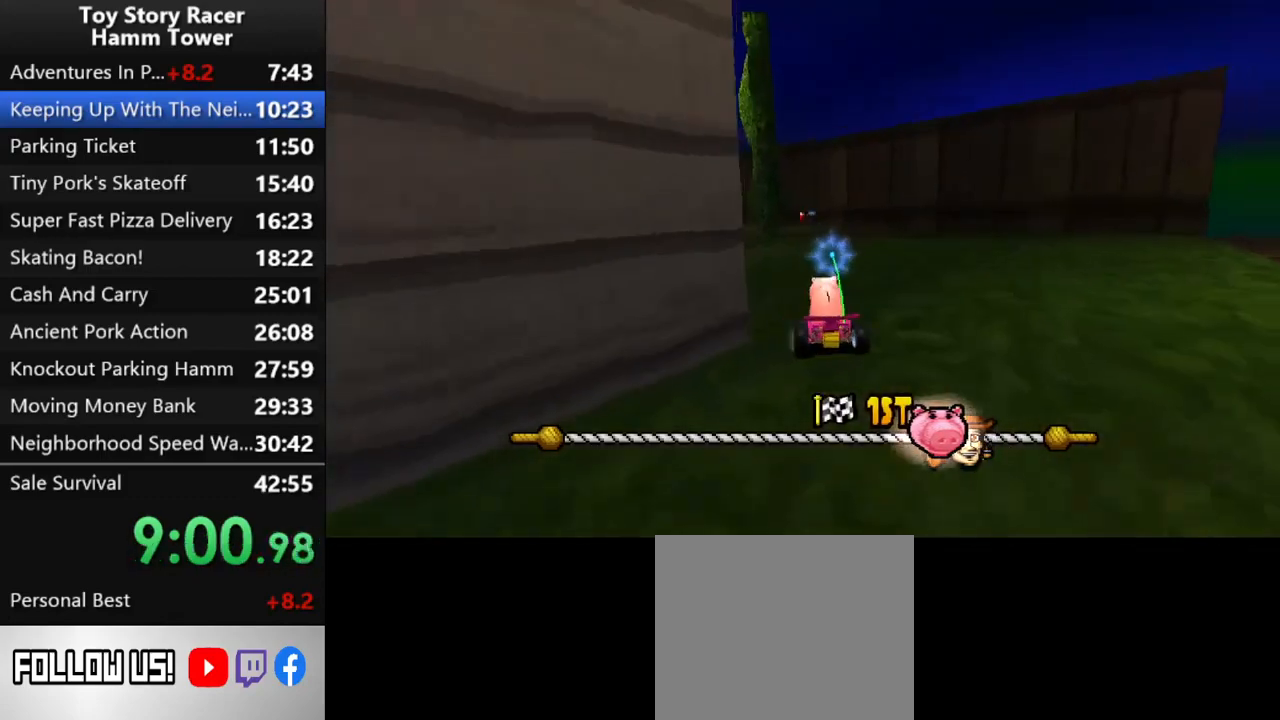
{"buttons": ["CROSS"], "right_stick": "center", "events": []}
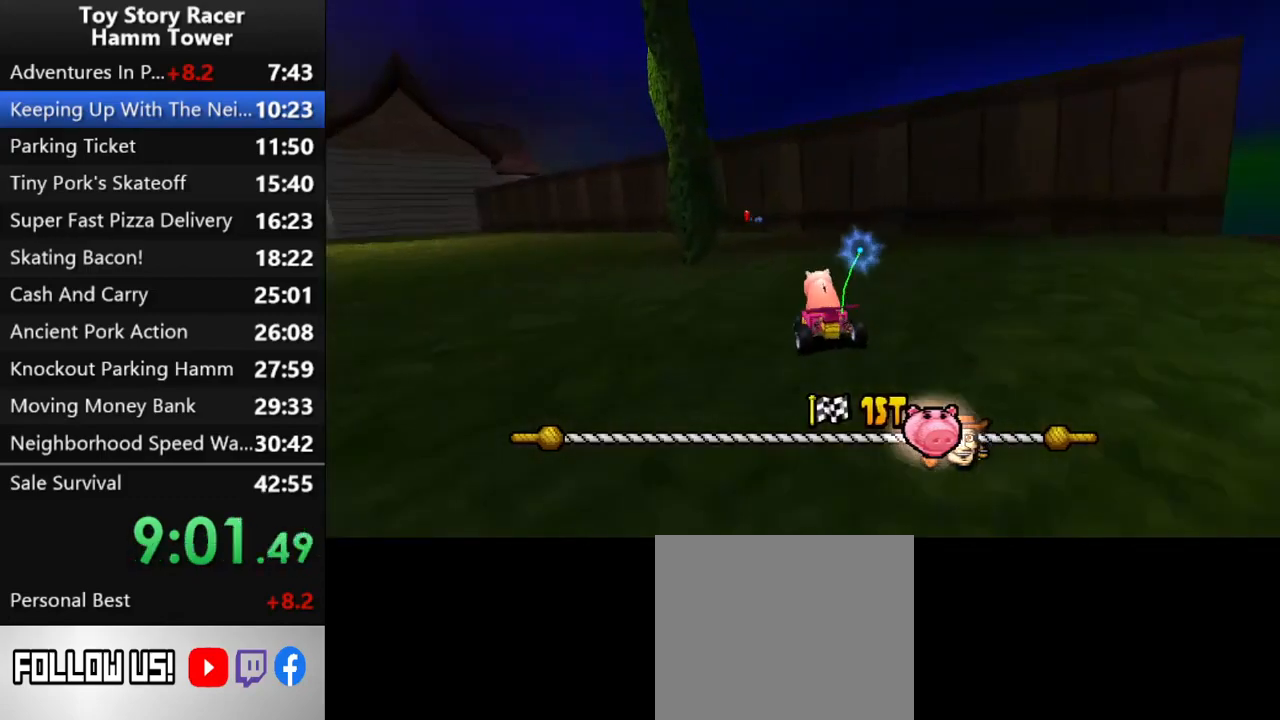
{"buttons": ["CROSS"], "right_stick": "center", "events": []}
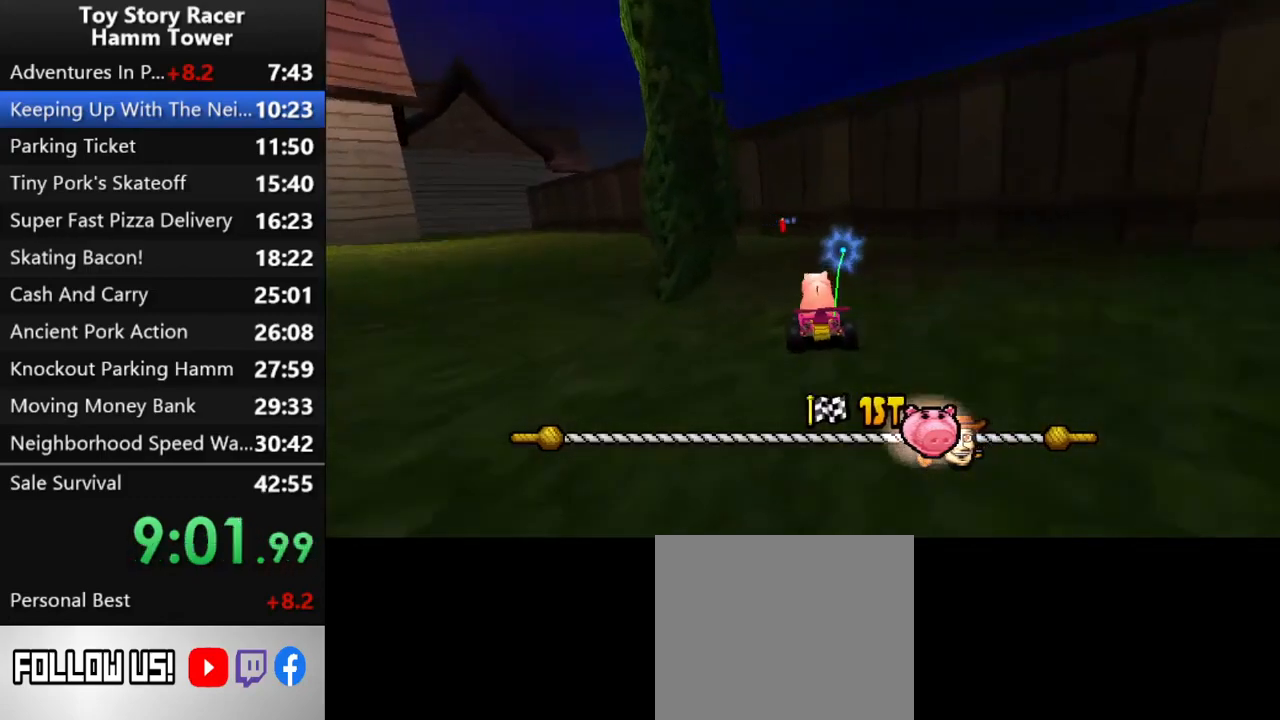
{"buttons": ["CROSS"], "right_stick": "center", "events": []}
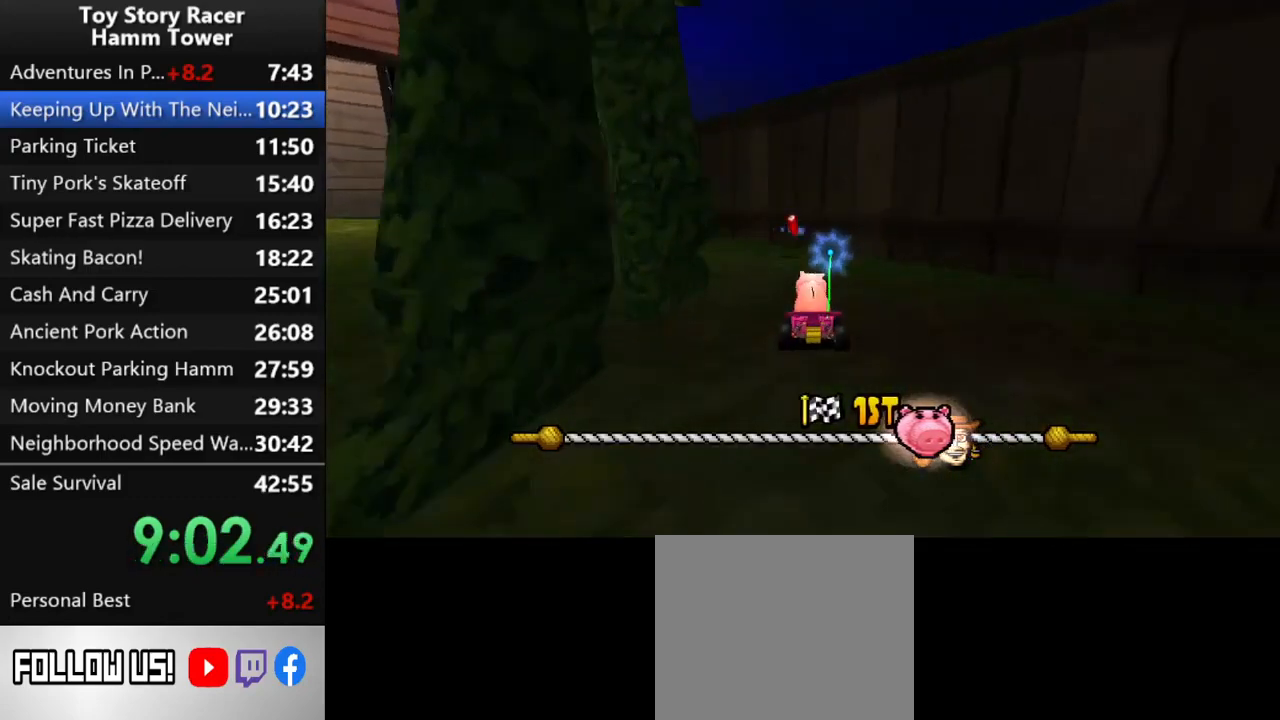
{"buttons": ["CROSS"], "right_stick": "center", "events": [[67, "DPAD_LEFT", "down"], [317, "DPAD_LEFT", "up"]]}
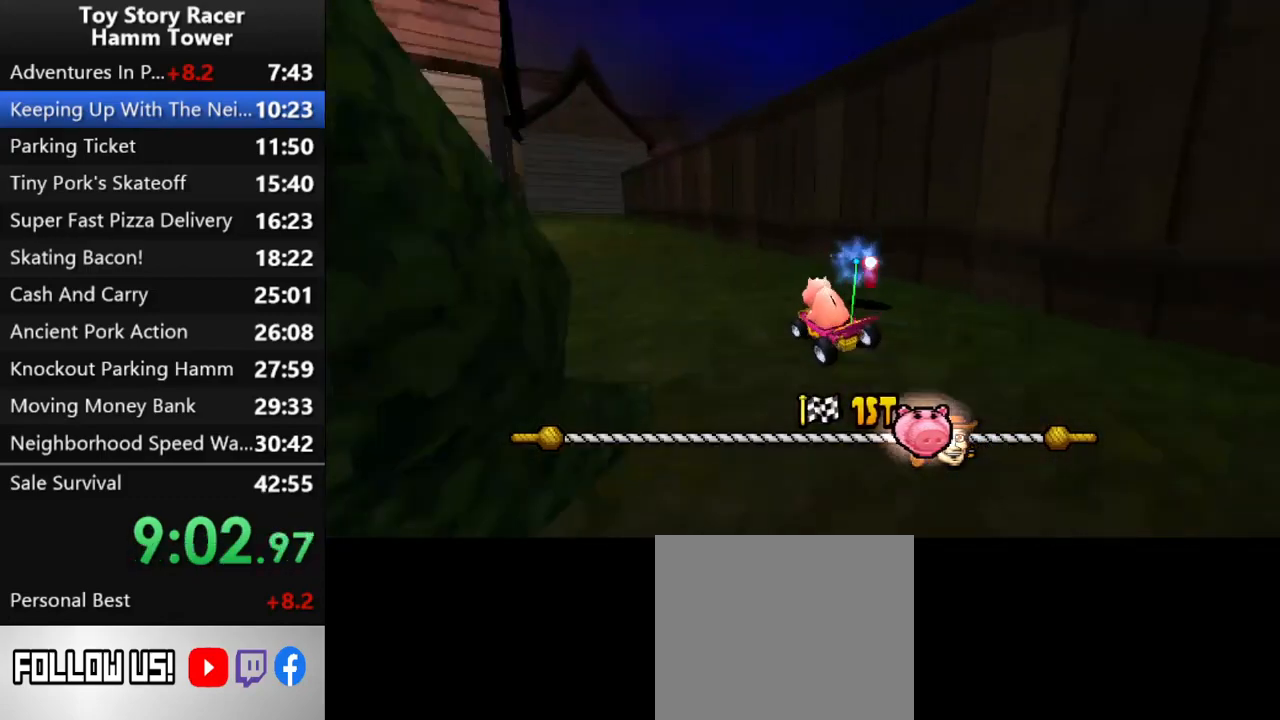
{"buttons": ["CROSS"], "right_stick": "center", "events": []}
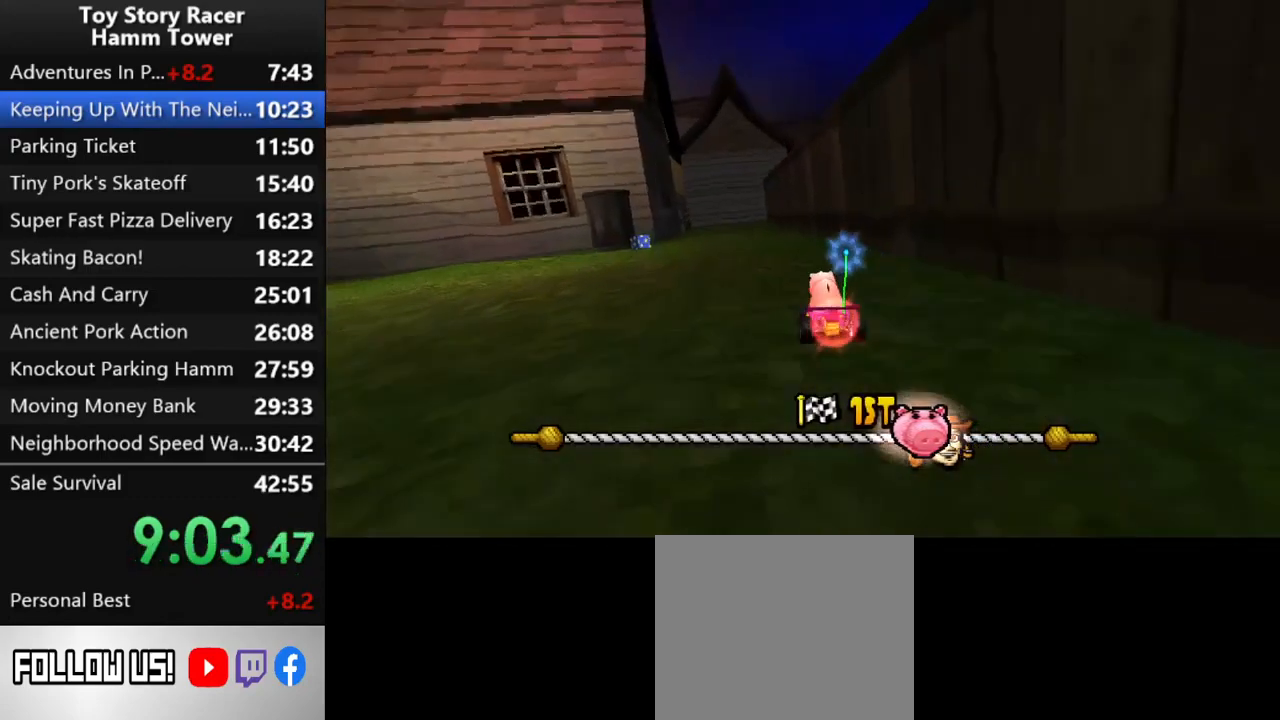
{"buttons": ["CROSS"], "right_stick": "center", "events": [[83, "DPAD_LEFT", "down"], [183, "DPAD_LEFT", "up"]]}
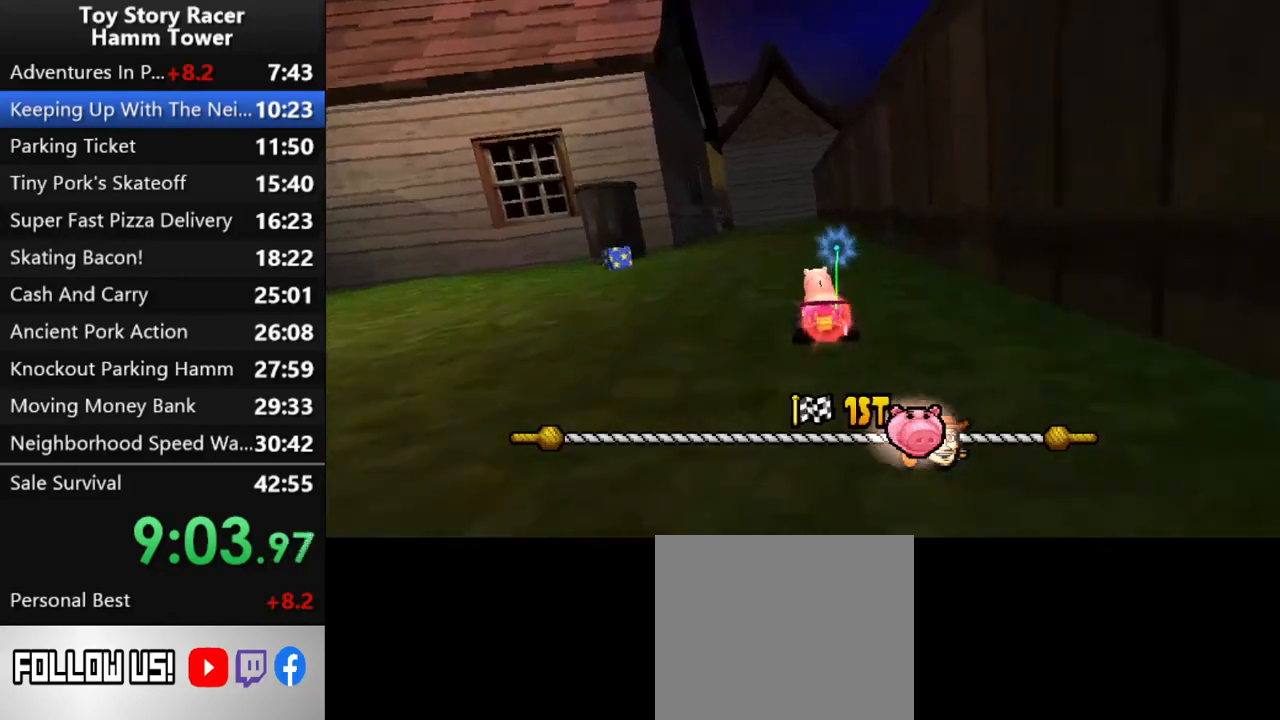
{"buttons": ["CROSS"], "right_stick": "center", "events": []}
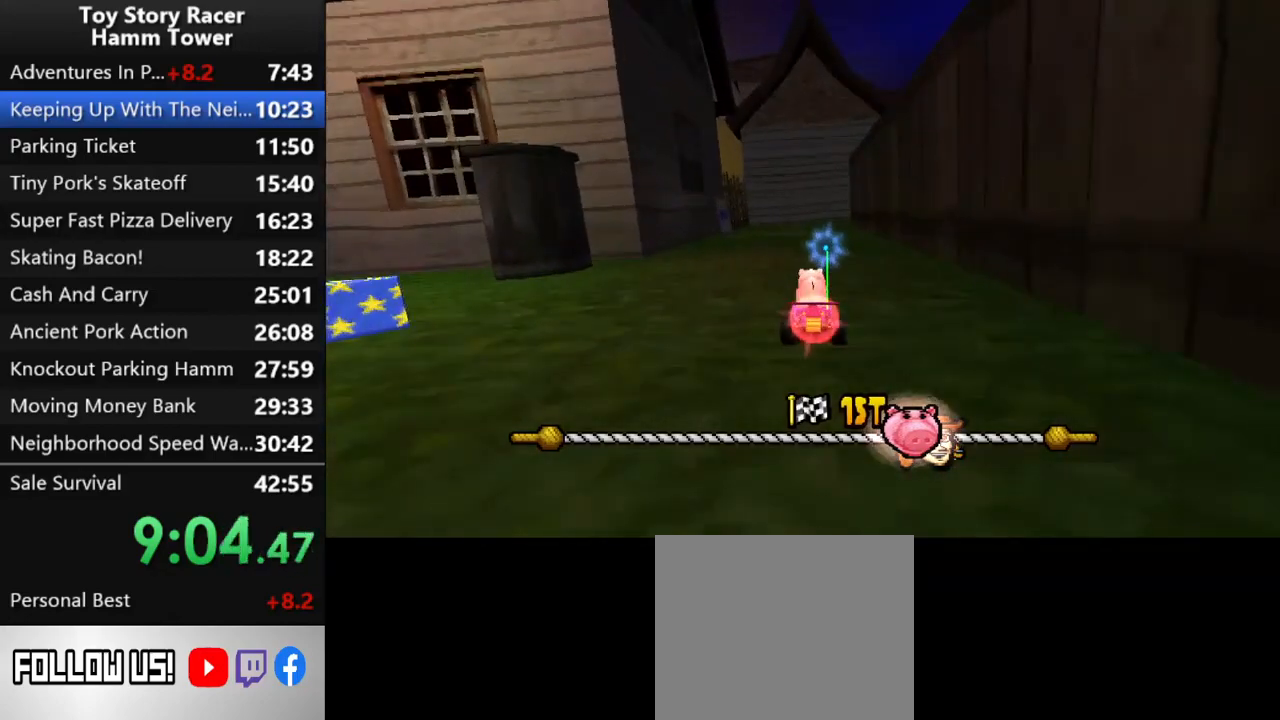
{"buttons": ["CROSS"], "right_stick": "center", "events": [[233, "DPAD_RIGHT", "down"], [317, "DPAD_RIGHT", "up"]]}
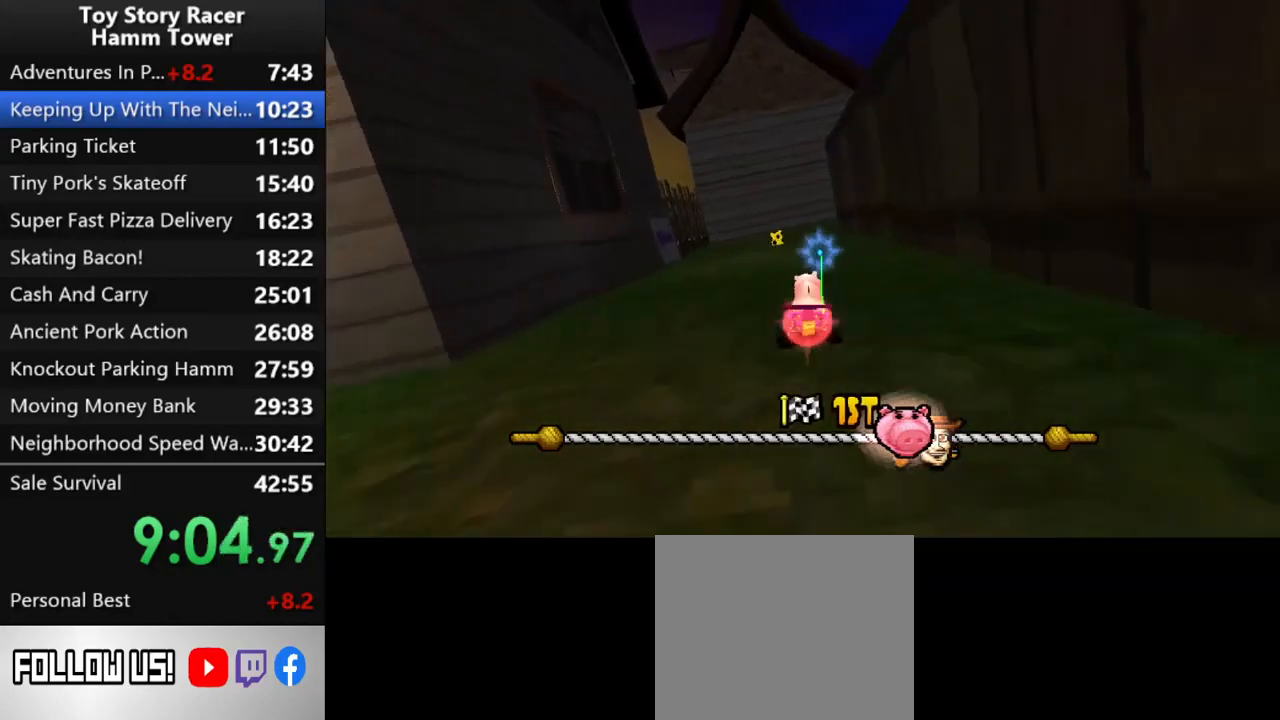
{"buttons": ["CROSS"], "right_stick": "center", "events": [[183, "DPAD_LEFT", "down"], [267, "DPAD_LEFT", "up"]]}
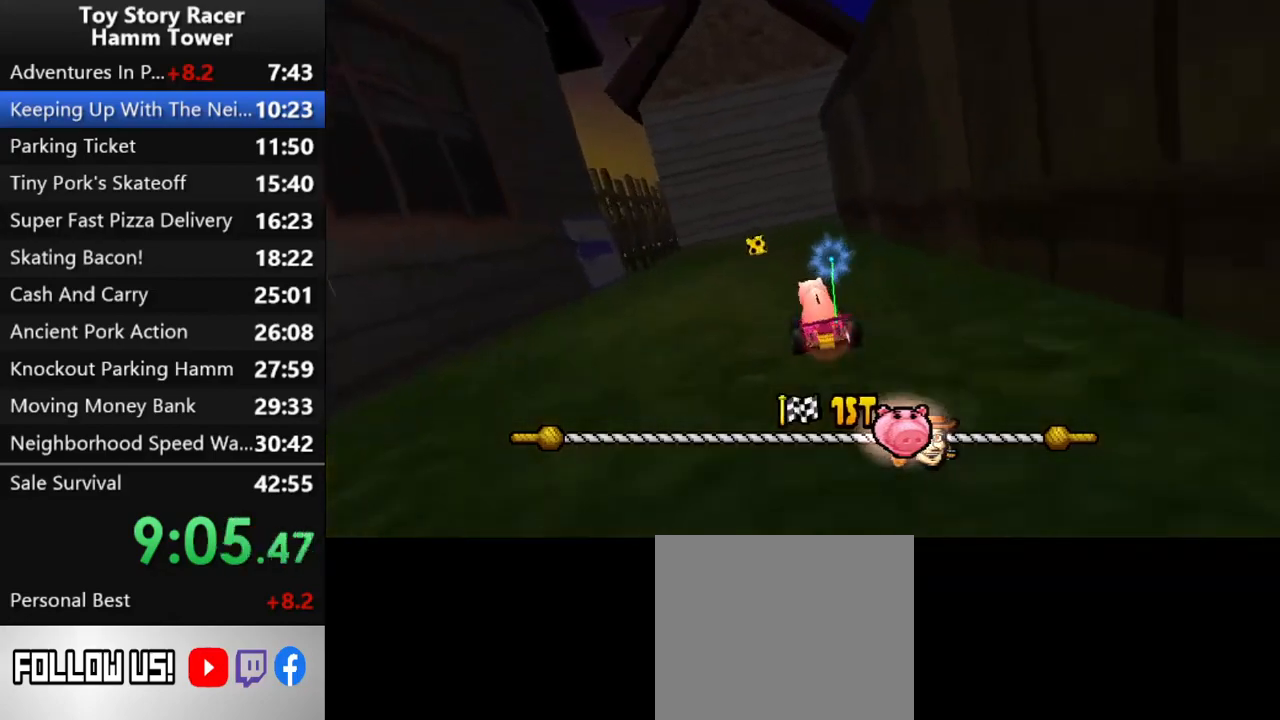
{"buttons": ["CROSS"], "right_stick": "center", "events": [[400, "DPAD_RIGHT", "down"], [467, "DPAD_RIGHT", "up"]]}
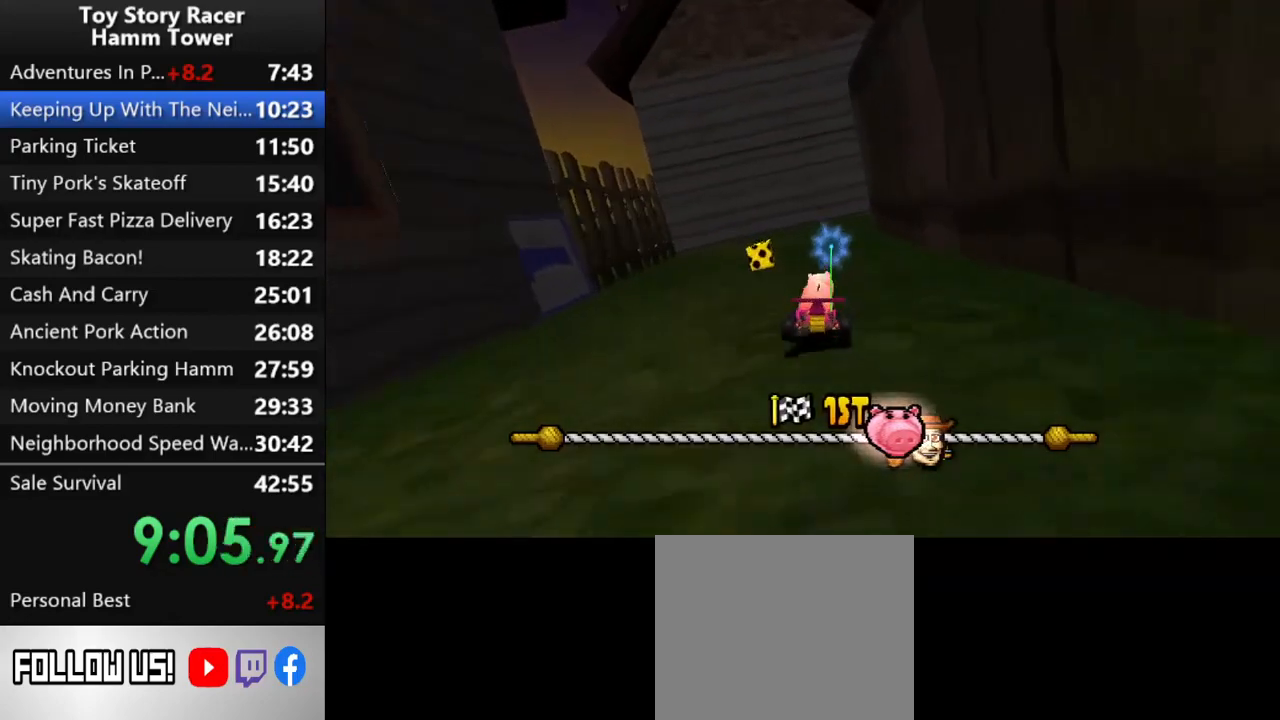
{"buttons": ["CROSS"], "right_stick": "center", "events": []}
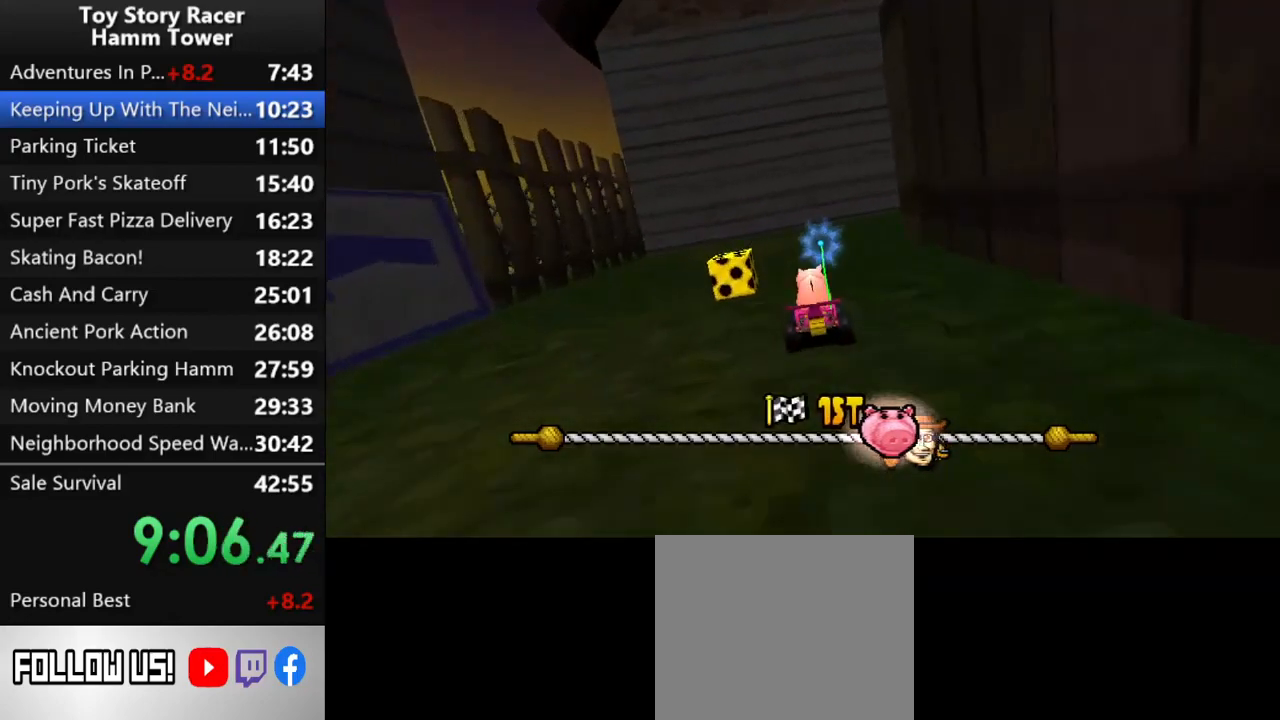
{"buttons": ["CROSS"], "right_stick": "center", "events": [[117, "DPAD_RIGHT", "down"], [350, "DPAD_RIGHT", "up"]]}
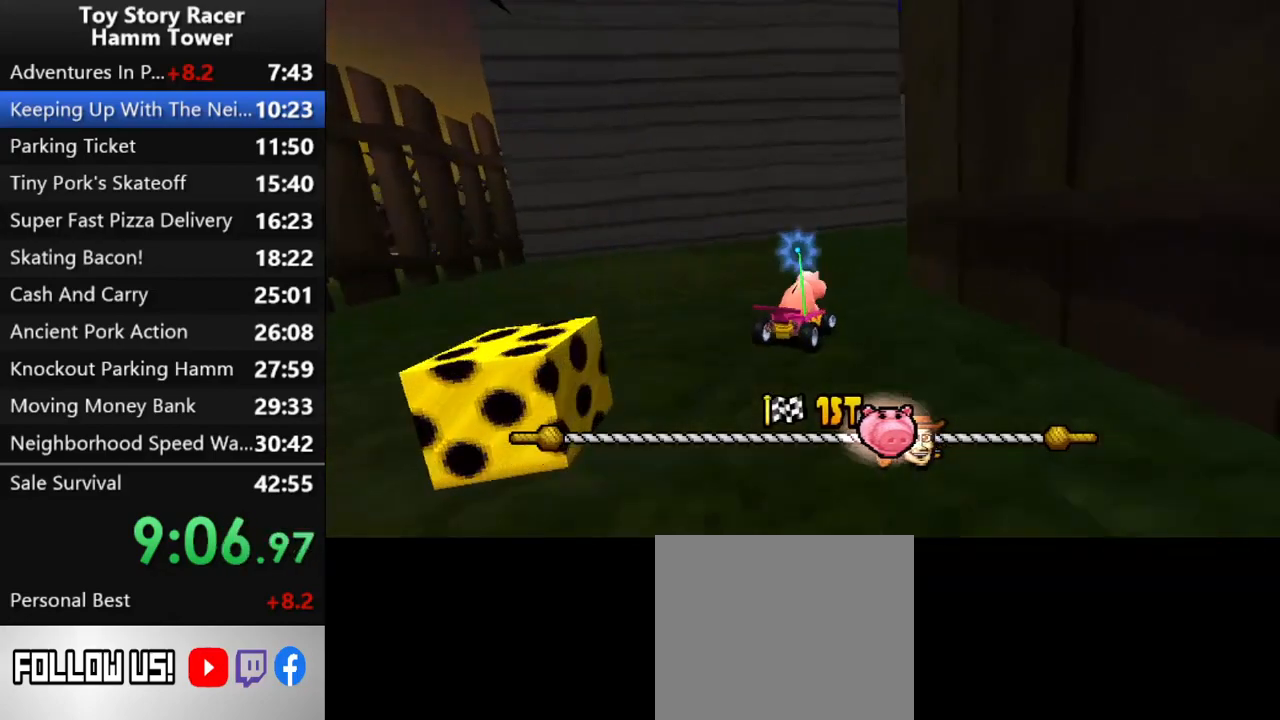
{"buttons": ["CROSS"], "right_stick": "center", "events": [[200, "DPAD_RIGHT", "down"], [317, "DPAD_RIGHT", "up"]]}
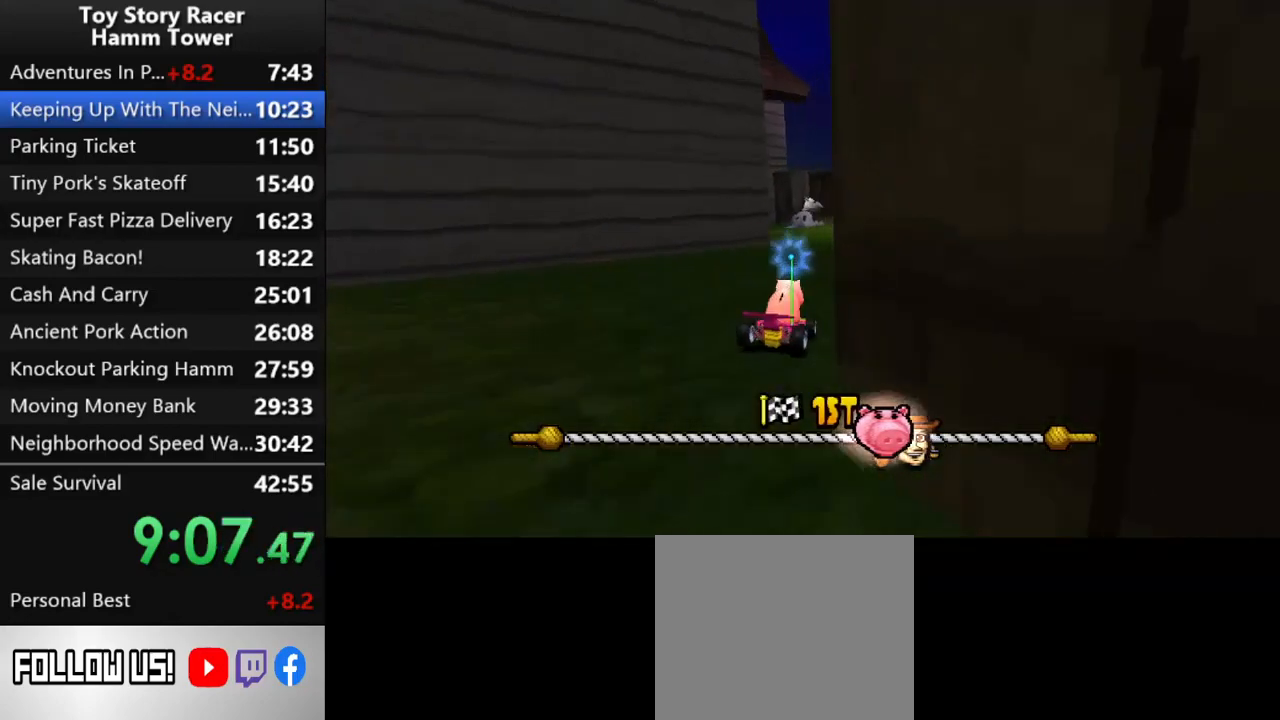
{"buttons": ["CROSS"], "right_stick": "center", "events": [[433, "DPAD_LEFT", "down"], [500, "DPAD_LEFT", "up"]]}
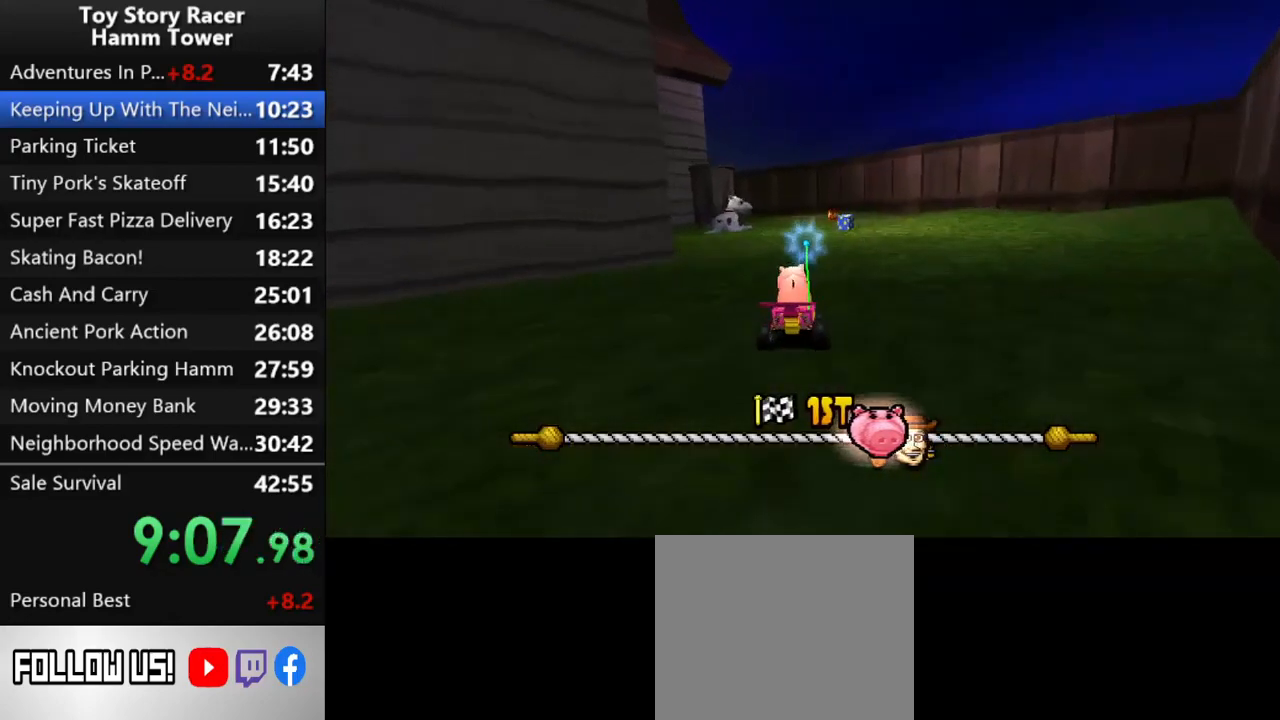
{"buttons": ["CROSS", "DPAD_RIGHT"], "right_stick": "center", "events": [[433, "DPAD_RIGHT", "down"]]}
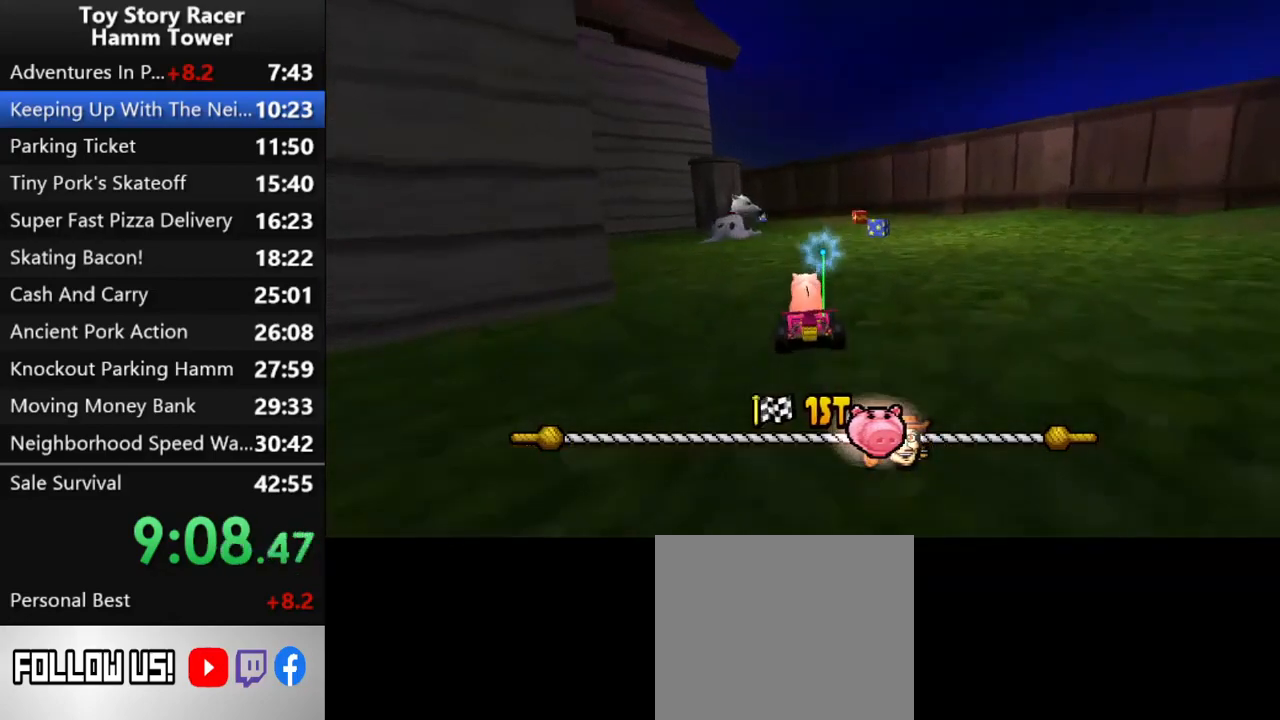
{"buttons": ["CROSS"], "right_stick": "center", "events": [[33, "DPAD_RIGHT", "up"]]}
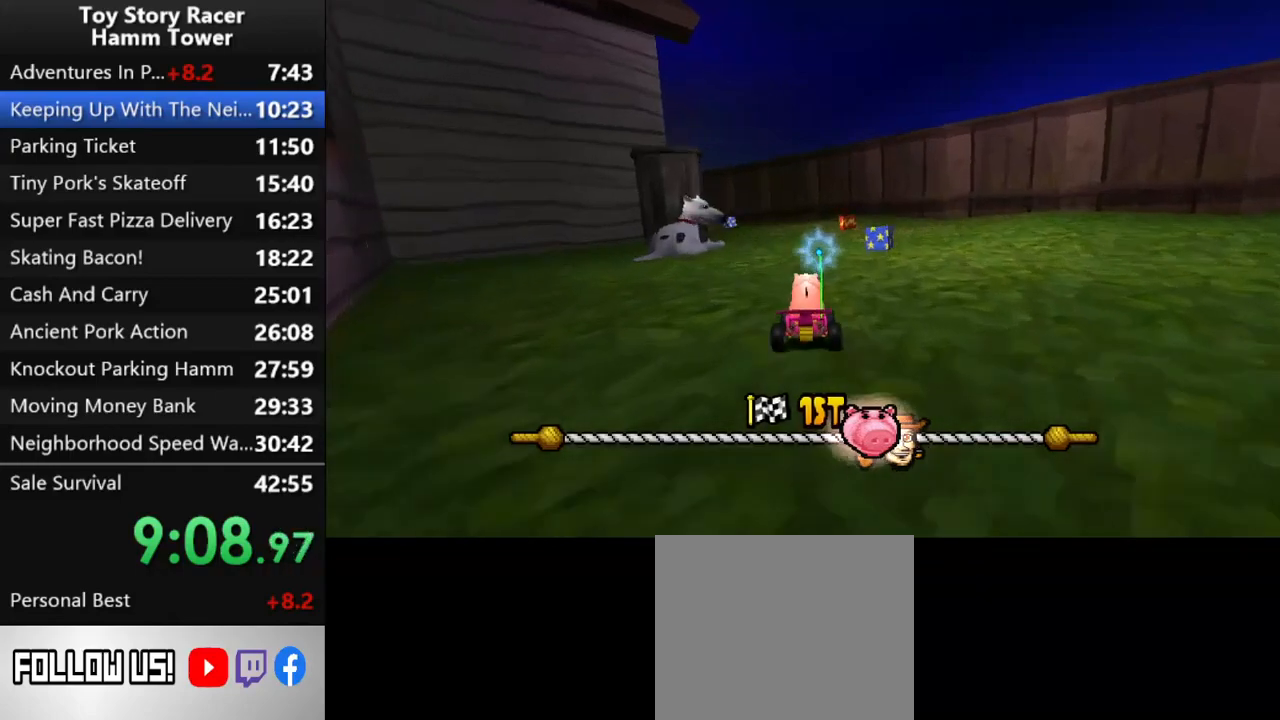
{"buttons": ["CROSS"], "right_stick": "center", "events": [[33, "DPAD_RIGHT", "down"], [83, "DPAD_RIGHT", "up"], [350, "DPAD_RIGHT", "down"], [417, "DPAD_RIGHT", "up"]]}
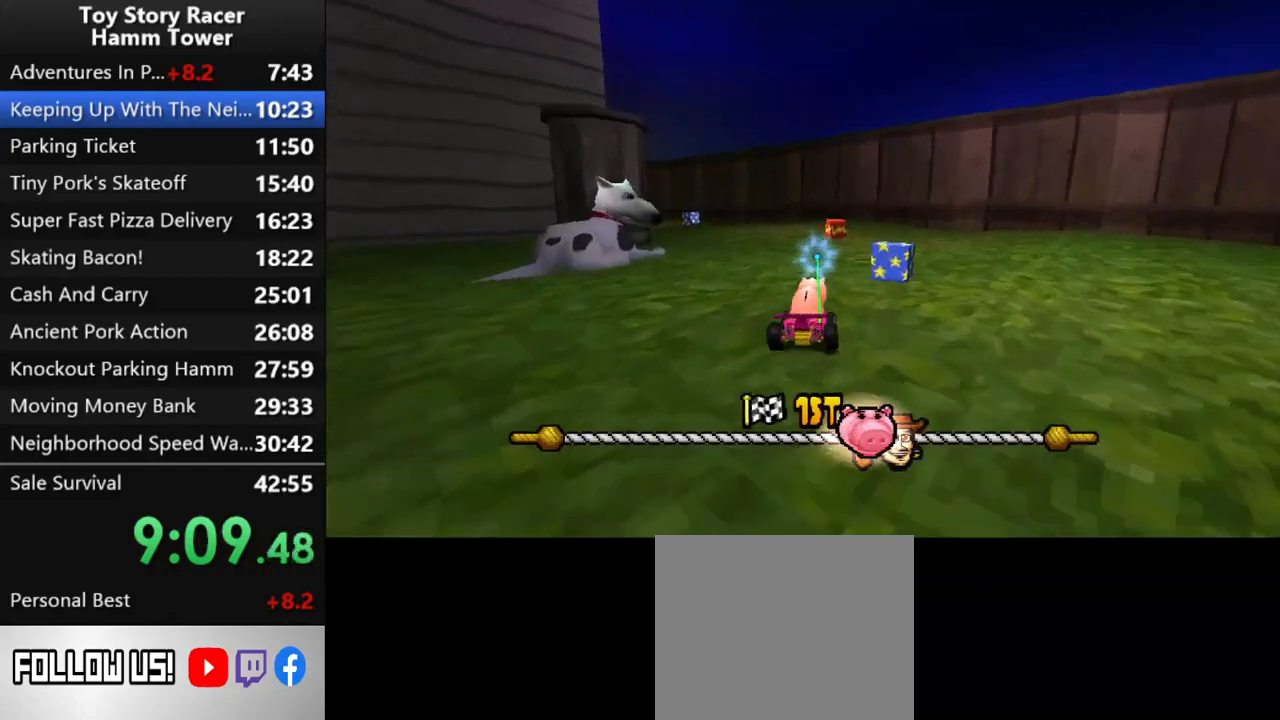
{"buttons": ["CROSS"], "right_stick": "center", "events": []}
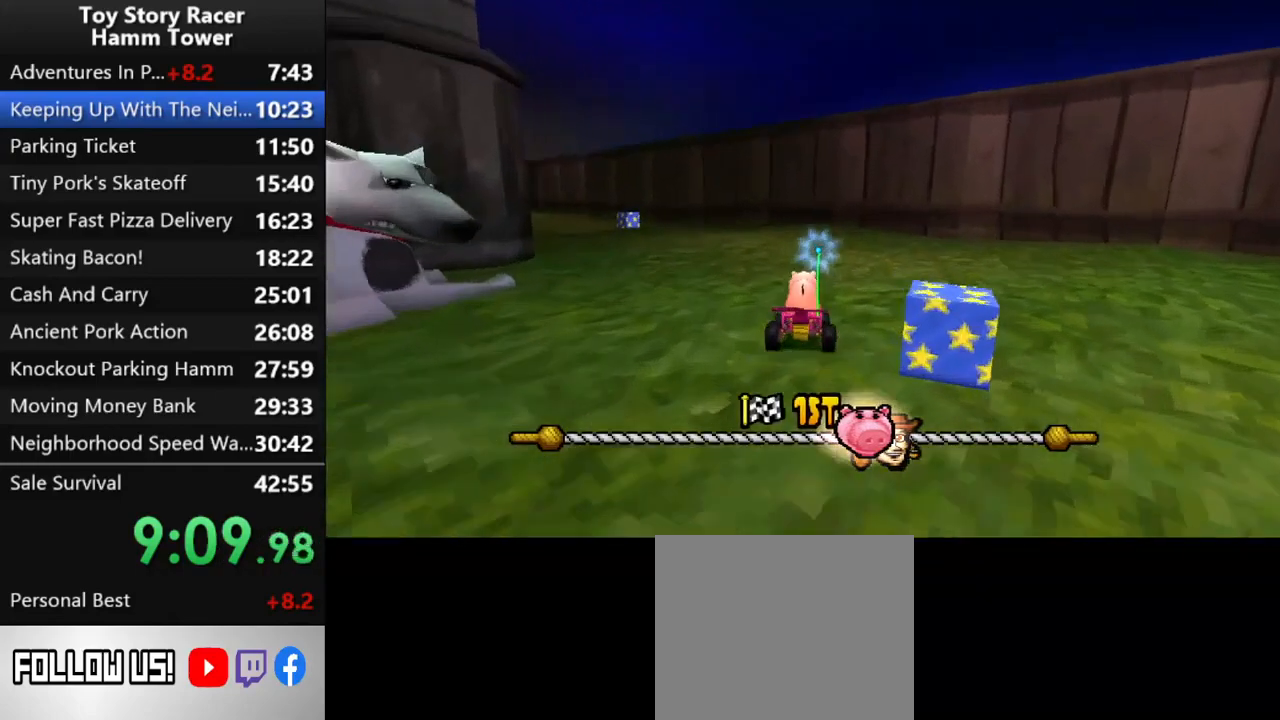
{"buttons": ["CROSS"], "right_stick": "center", "events": [[150, "DPAD_LEFT", "down"], [500, "DPAD_LEFT", "up"]]}
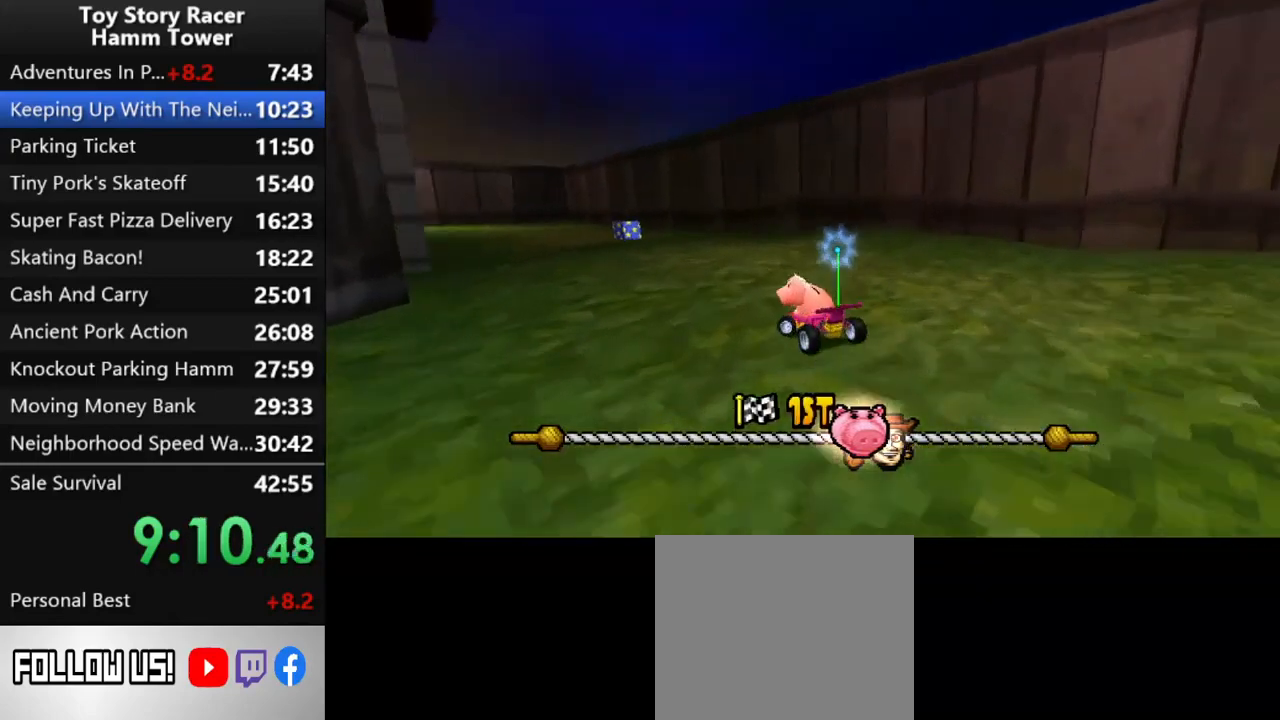
{"buttons": ["CROSS"], "right_stick": "center", "events": []}
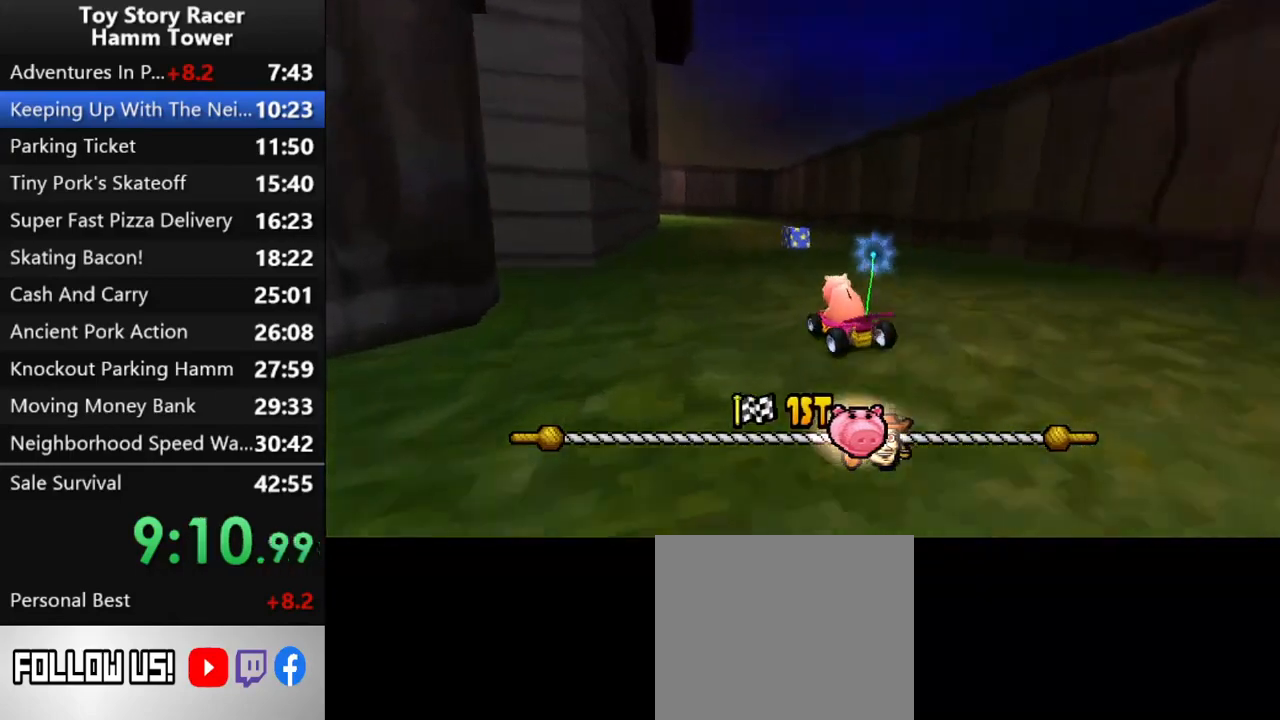
{"buttons": ["CROSS"], "right_stick": "center", "events": []}
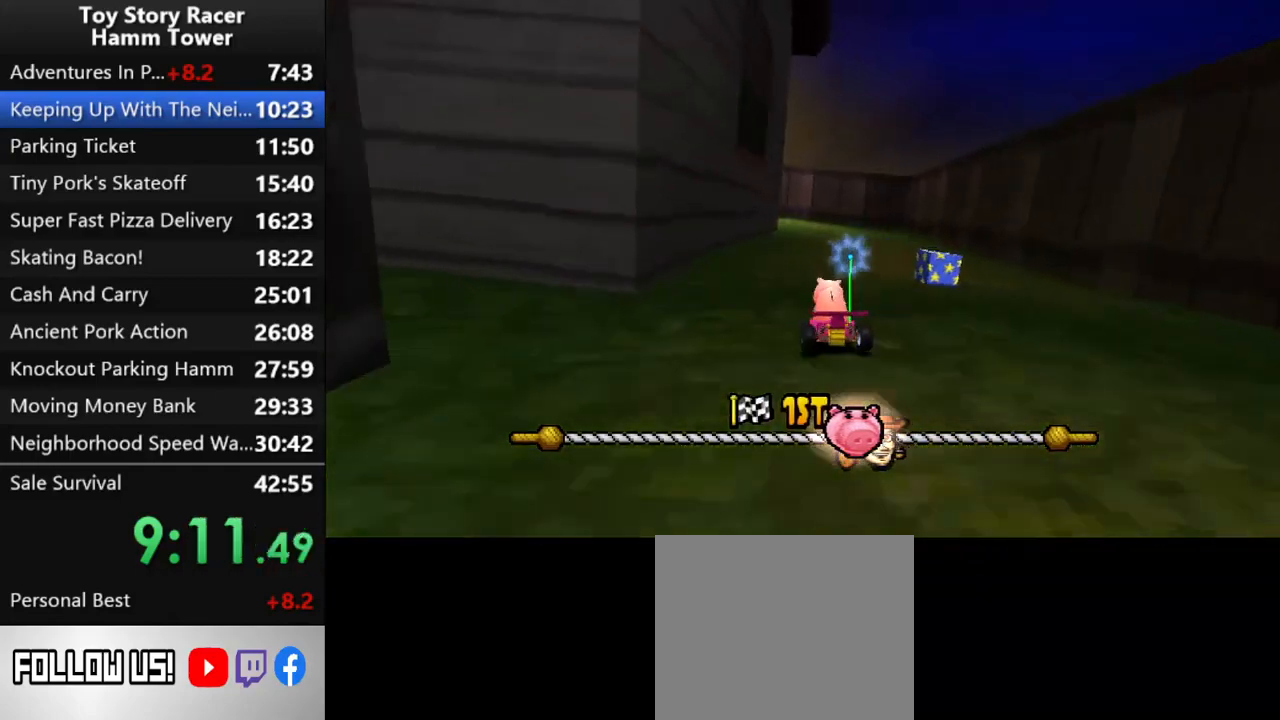
{"buttons": ["CROSS", "DPAD_DOWN", "DPAD_RIGHT"], "right_stick": "center", "events": [[450, "DPAD_DOWN", "down"], [450, "DPAD_RIGHT", "down"]]}